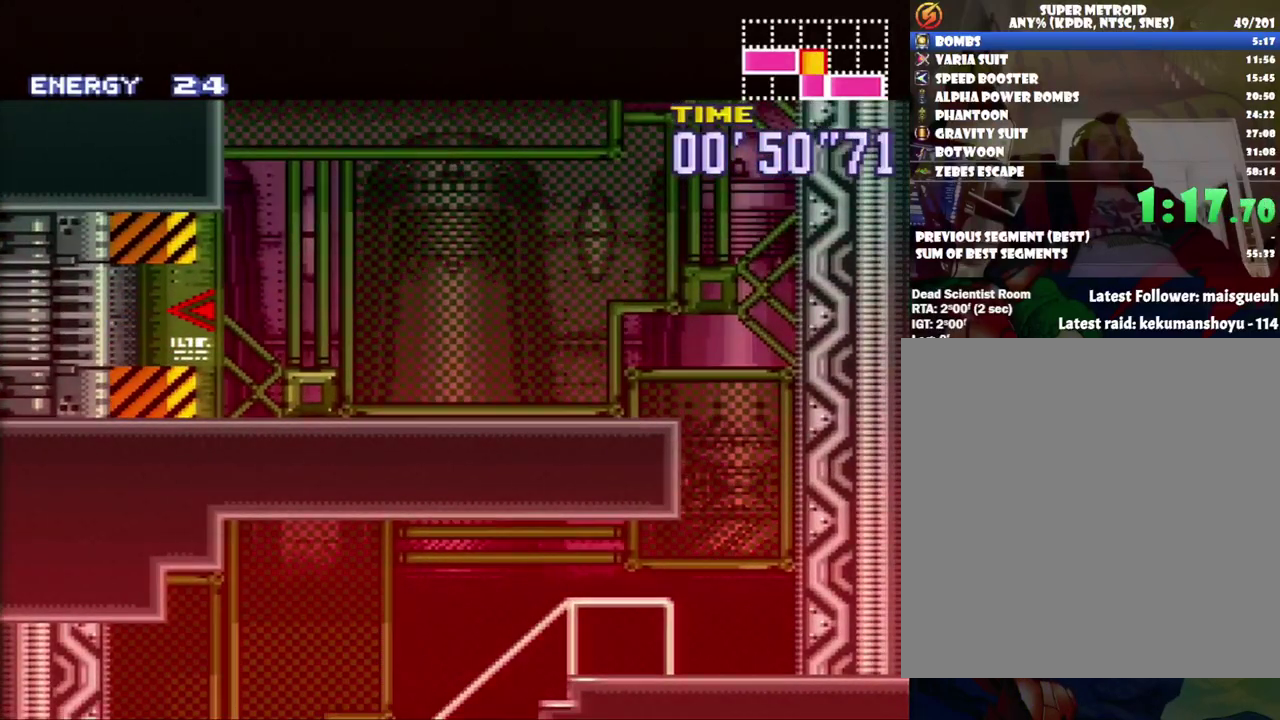
Gameplay with a controller (Nintendo layout); each line is a JSON object with the inputs held at the frame after it. "events" lists button and stick changes between this image and that frame as [ms after this image, input, new state], when the widget could be followed in between. Not read: L3 R3.
{"buttons": ["A", "DPAD_LEFT"], "events": []}
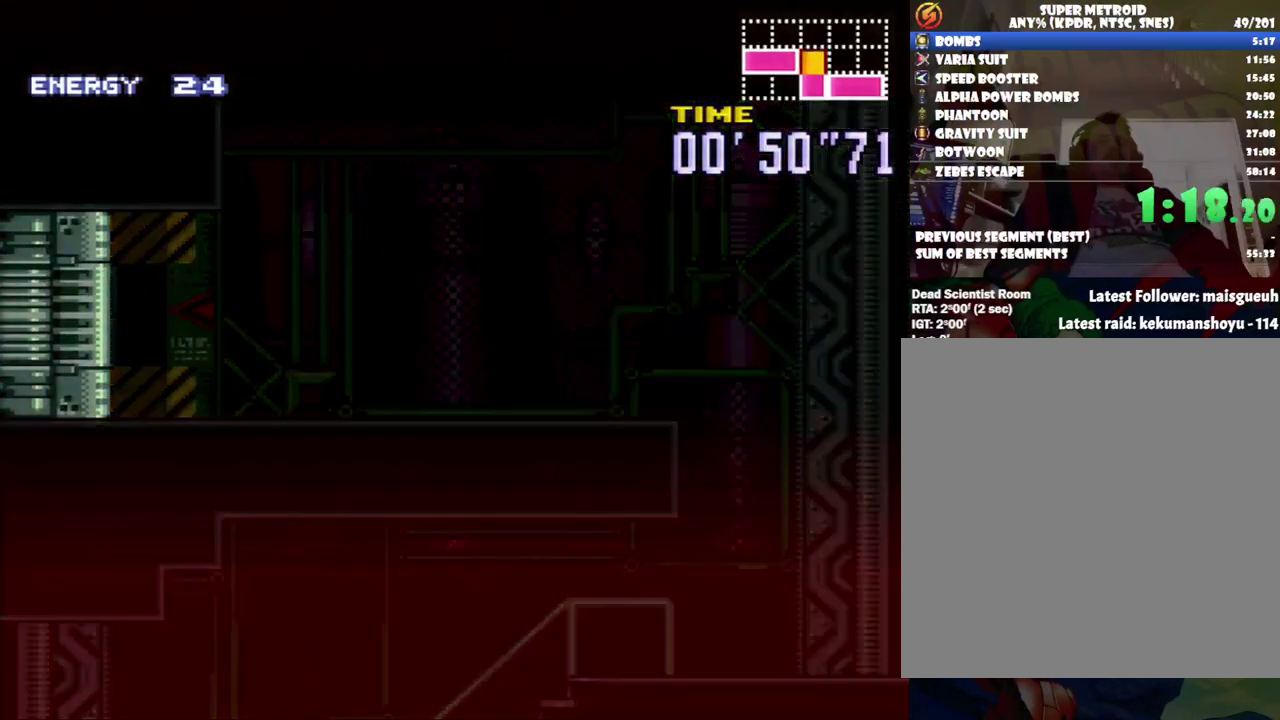
{"buttons": ["A", "DPAD_LEFT"], "events": []}
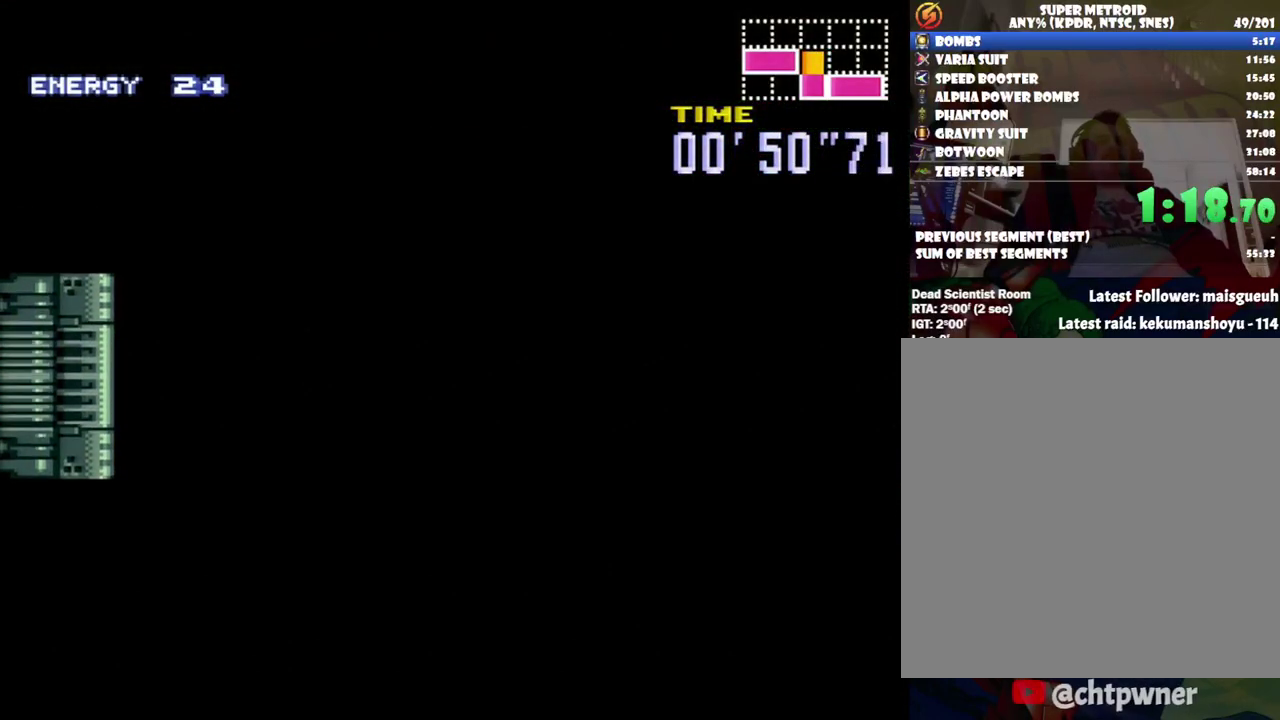
{"buttons": ["A", "DPAD_LEFT"], "events": []}
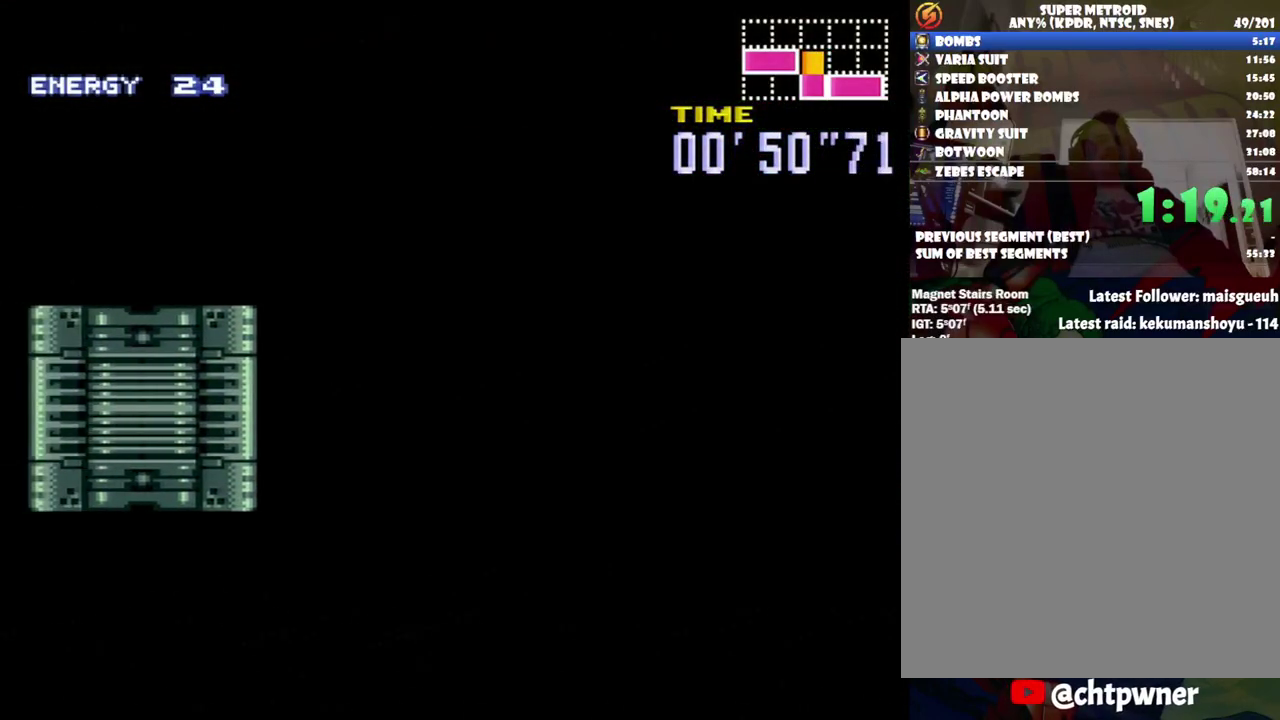
{"buttons": ["A", "DPAD_LEFT"], "events": []}
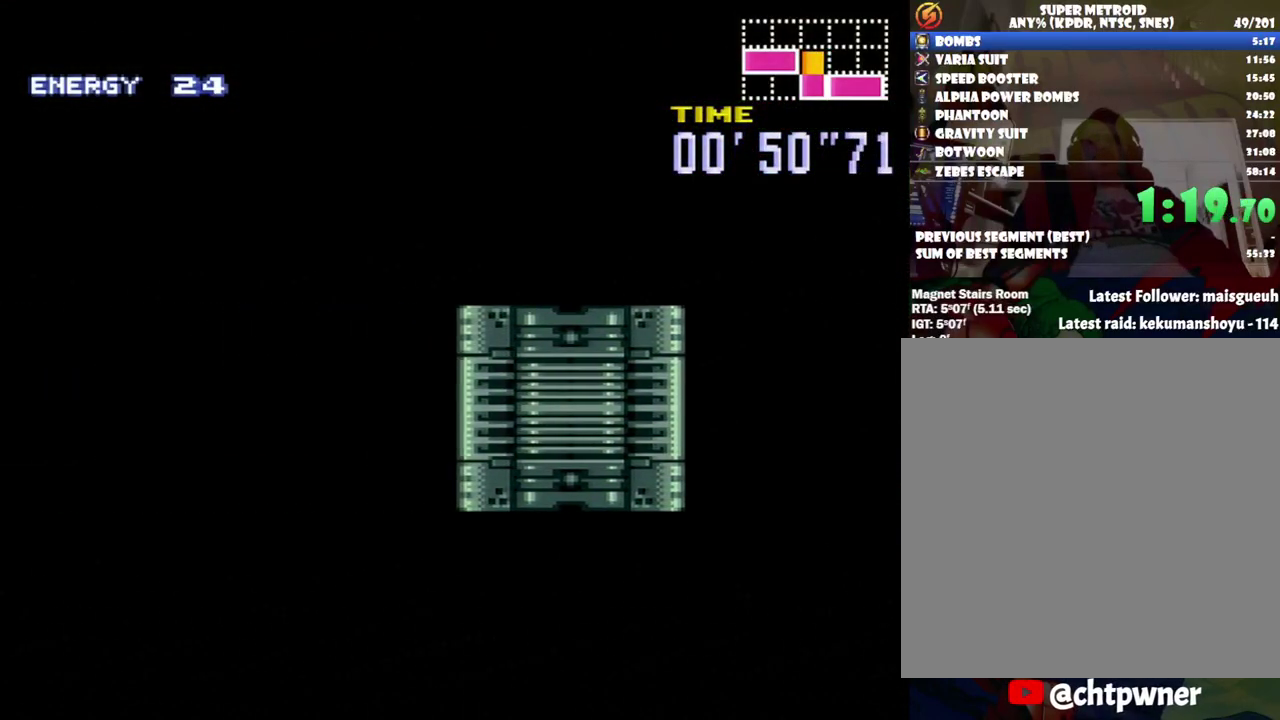
{"buttons": ["A", "DPAD_LEFT"], "events": []}
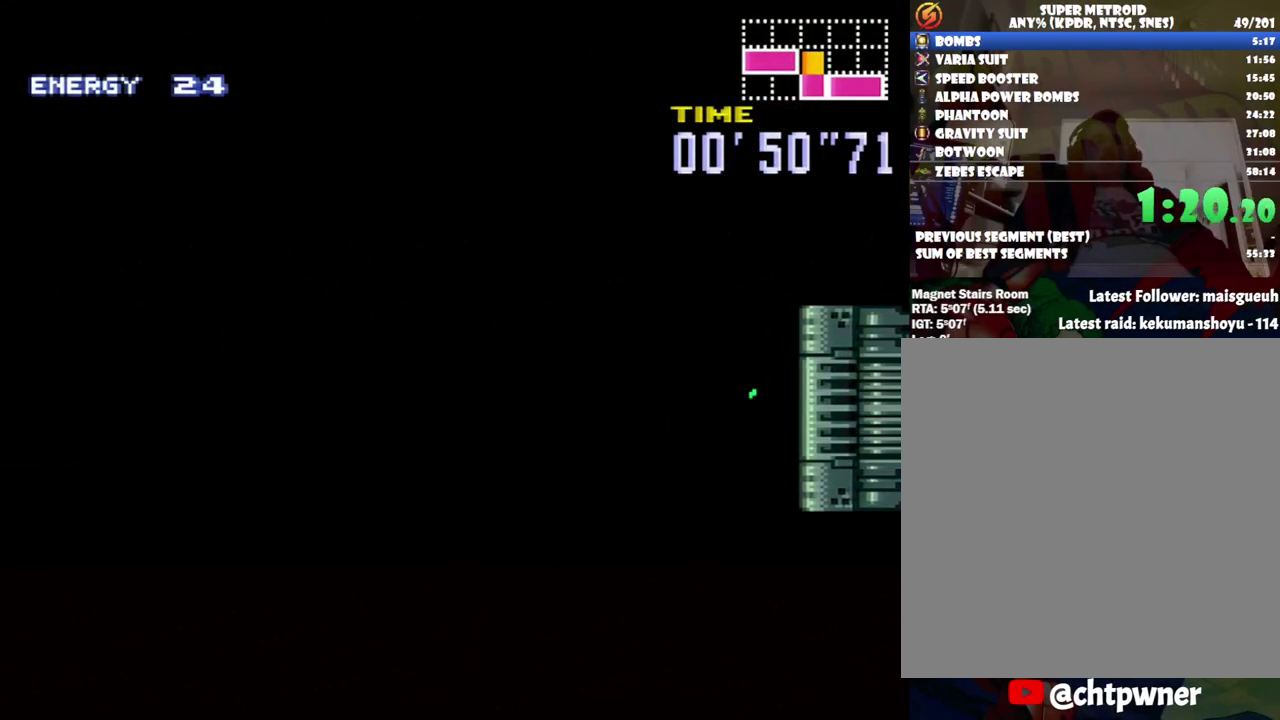
{"buttons": ["A", "DPAD_LEFT"], "events": []}
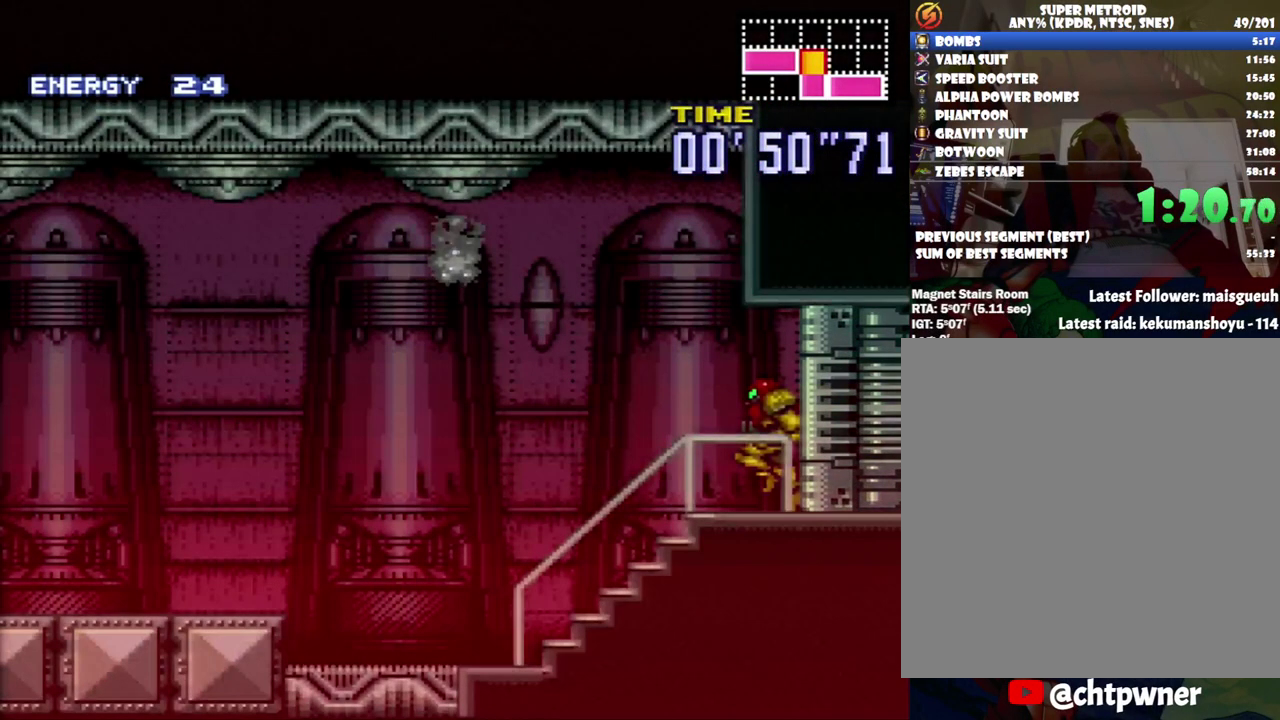
{"buttons": ["A", "DPAD_LEFT"], "events": []}
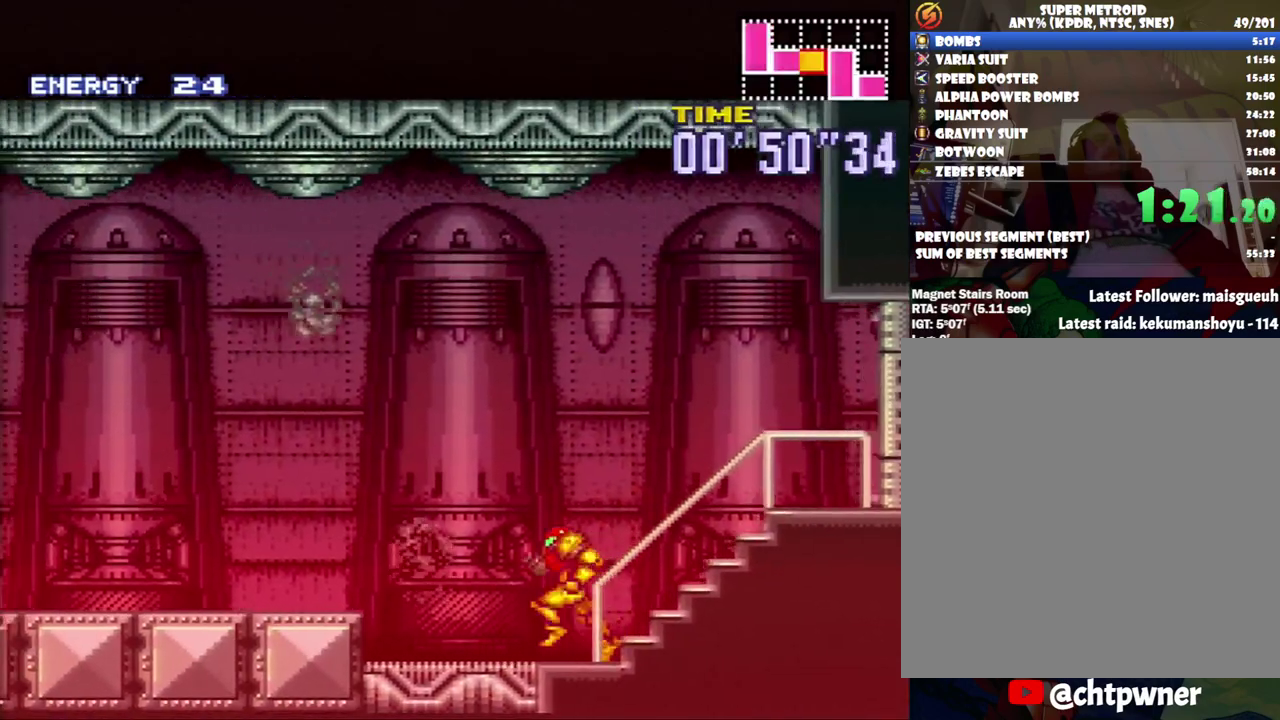
{"buttons": ["A", "DPAD_LEFT"], "events": [[33, "B", "down"], [200, "B", "up"]]}
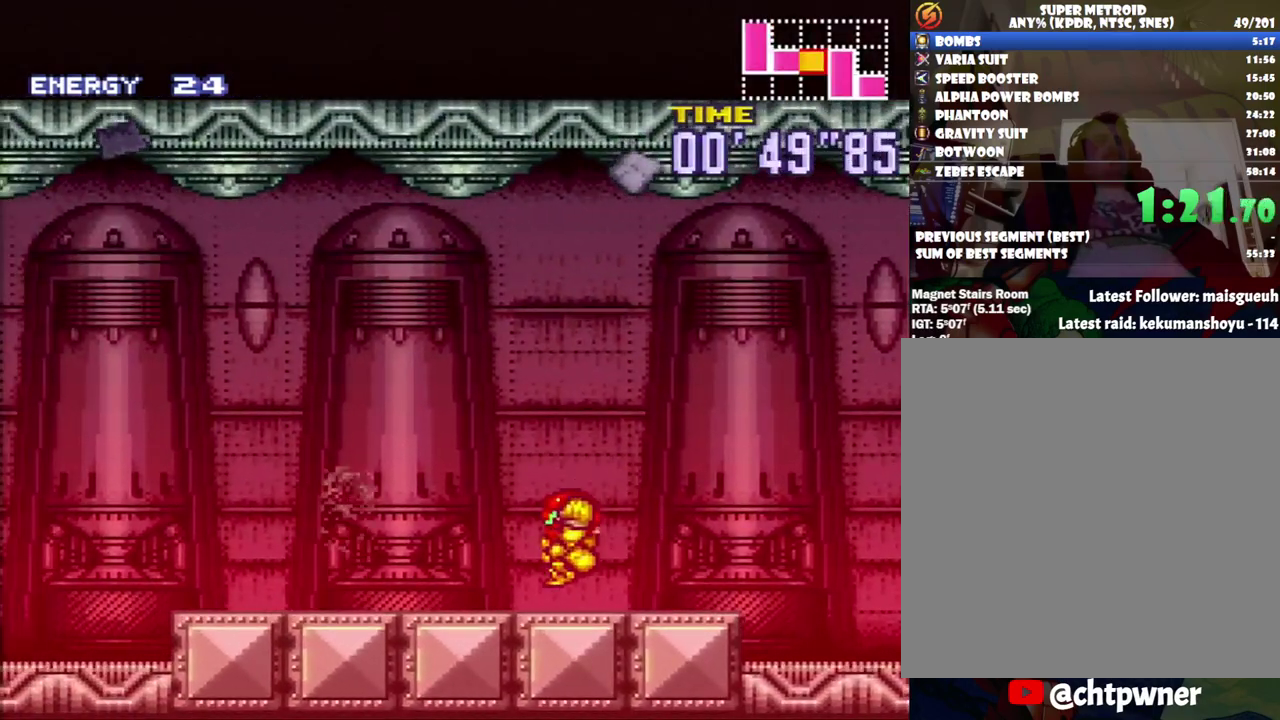
{"buttons": ["A", "DPAD_LEFT"], "events": [[67, "R1", "down"], [167, "R1", "up"], [283, "R1", "down"], [317, "L1", "down"], [350, "R1", "up"], [417, "L1", "up"]]}
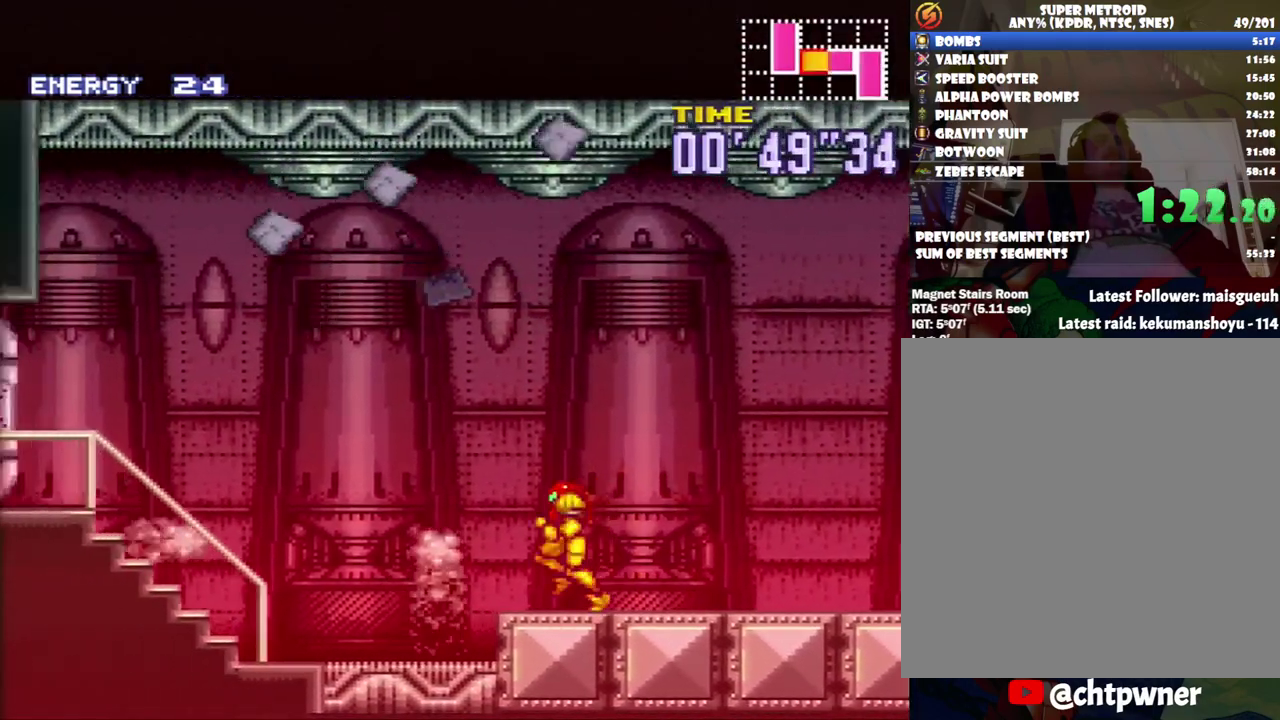
{"buttons": ["A", "DPAD_LEFT"], "events": []}
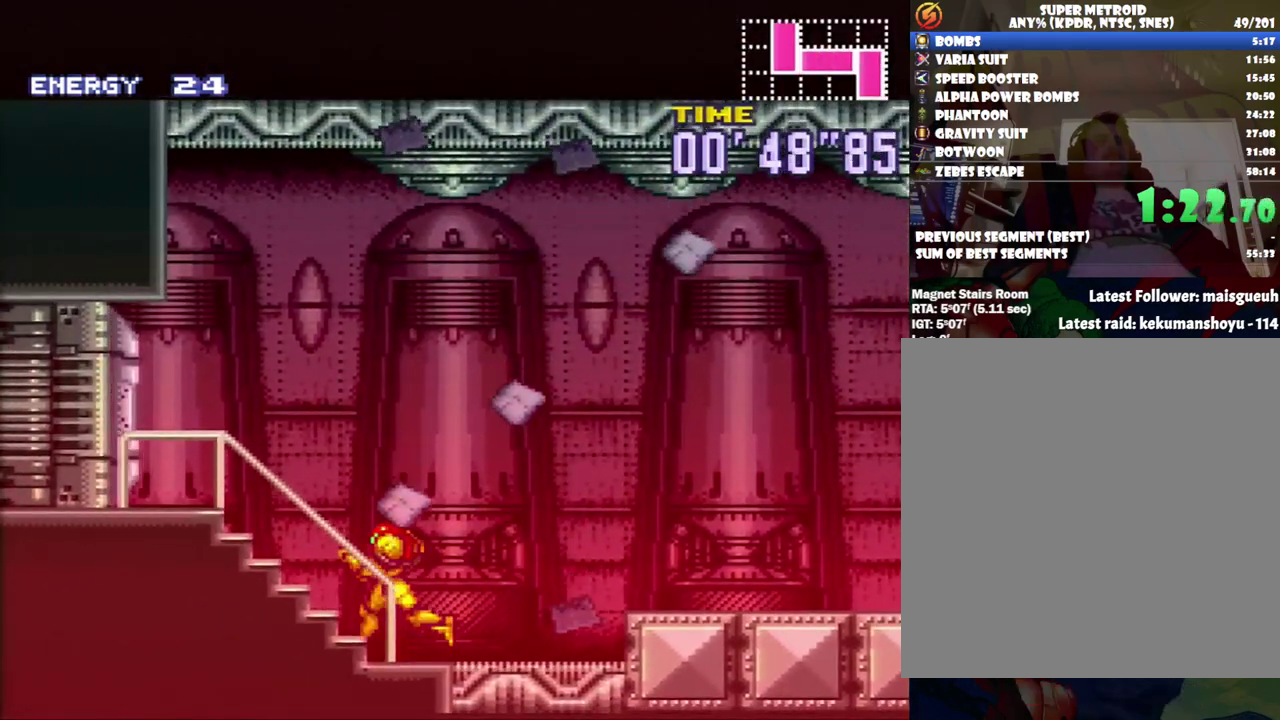
{"buttons": ["A", "DPAD_LEFT"], "events": [[367, "DPAD_LEFT", "up"], [500, "DPAD_LEFT", "down"]]}
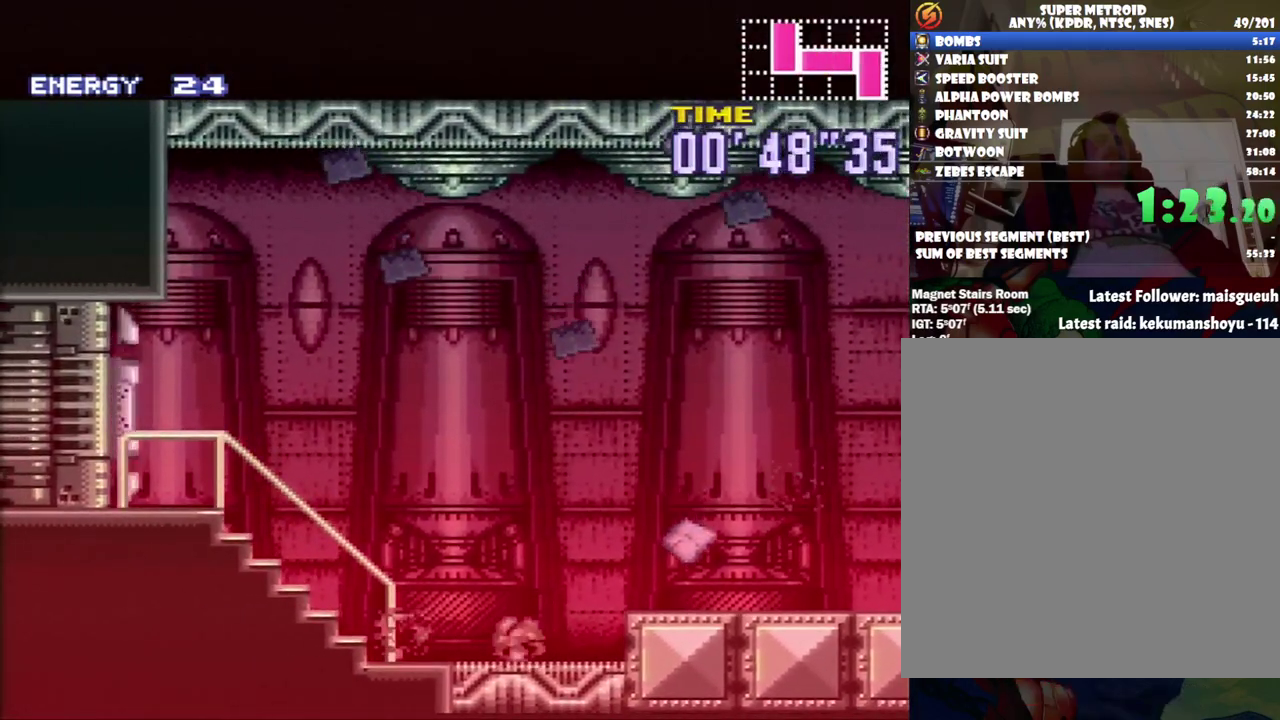
{"buttons": ["A", "DPAD_LEFT"], "events": [[100, "DPAD_LEFT", "up"], [100, "R1", "down"], [200, "R1", "up"], [283, "DPAD_LEFT", "down"]]}
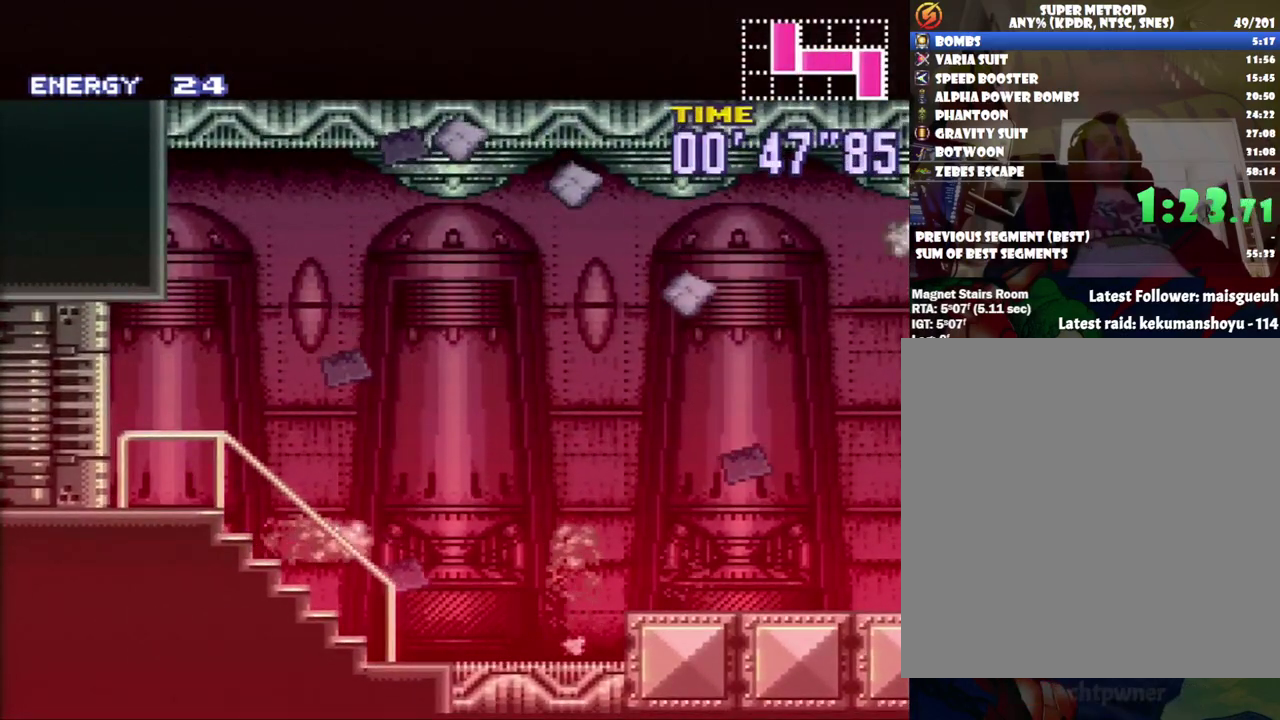
{"buttons": [], "events": [[350, "DPAD_LEFT", "up"], [400, "A", "up"]]}
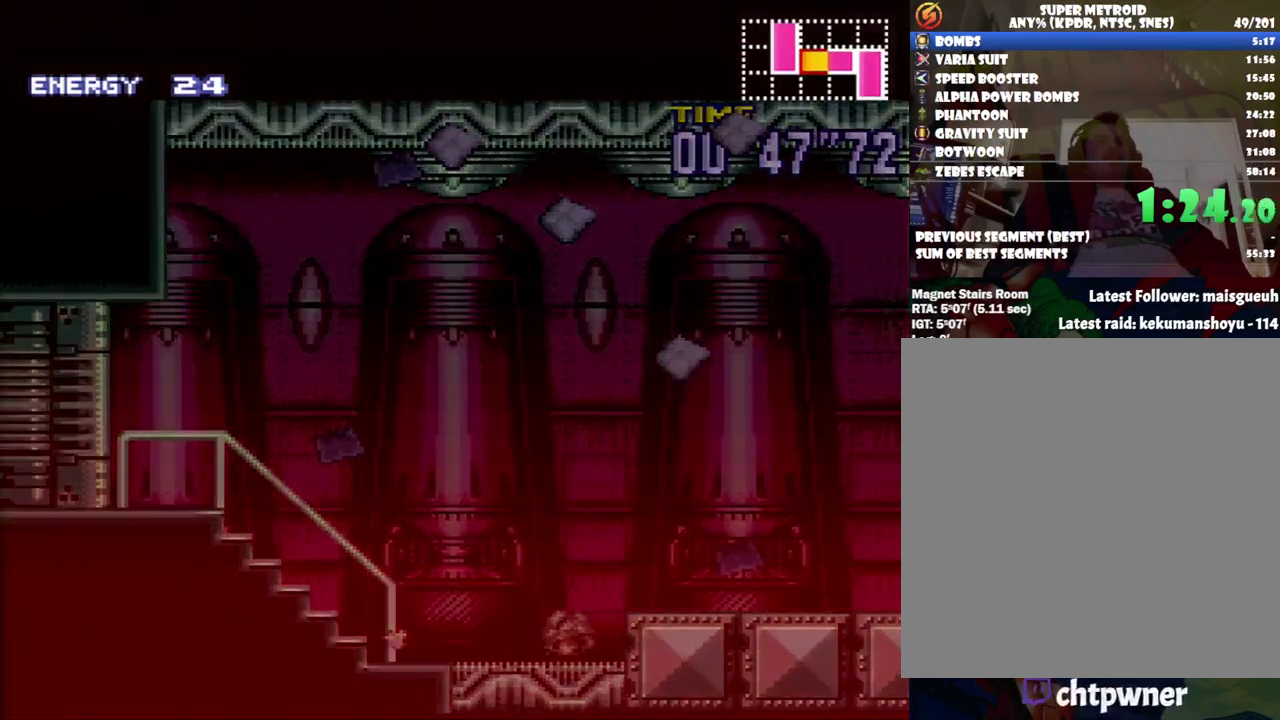
{"buttons": ["DPAD_RIGHT"], "events": [[17, "DPAD_RIGHT", "down"], [217, "B", "down"], [317, "B", "up"]]}
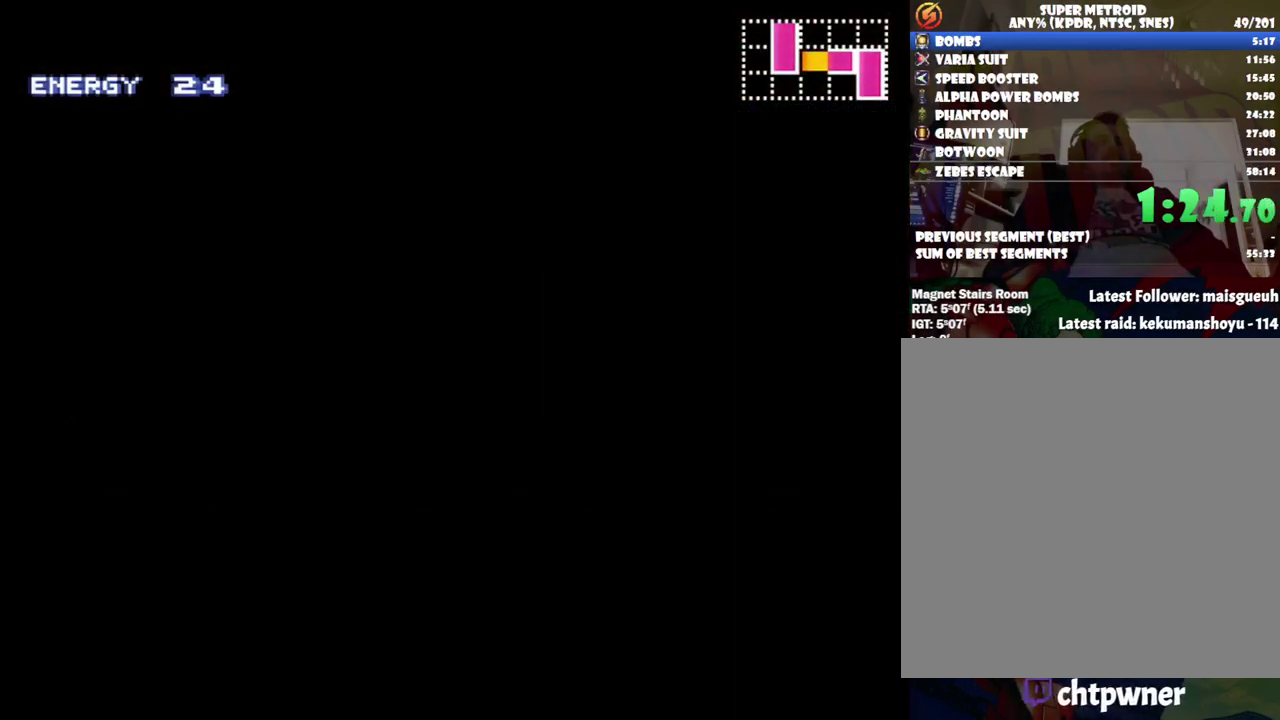
{"buttons": ["B", "DPAD_RIGHT"], "events": [[67, "B", "down"], [200, "B", "up"], [383, "B", "down"]]}
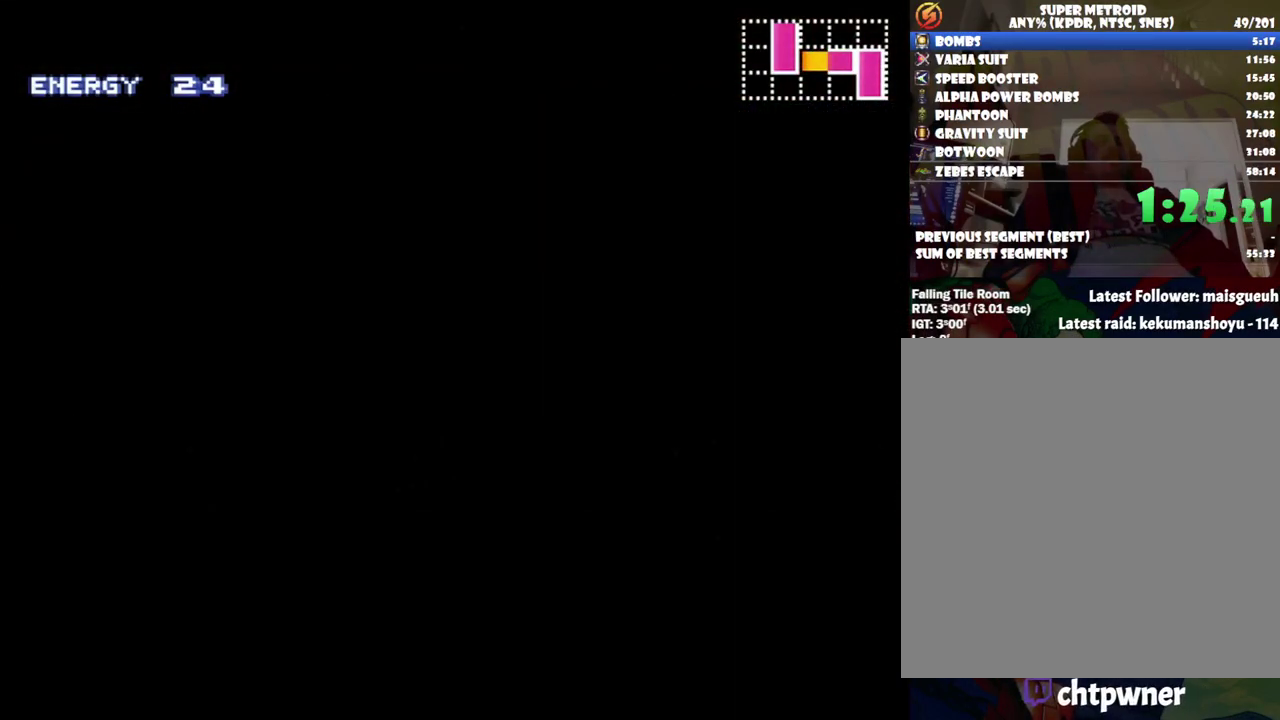
{"buttons": ["DPAD_RIGHT"], "events": [[33, "B", "up"], [117, "B", "down"], [250, "B", "up"], [350, "B", "down"], [467, "B", "up"]]}
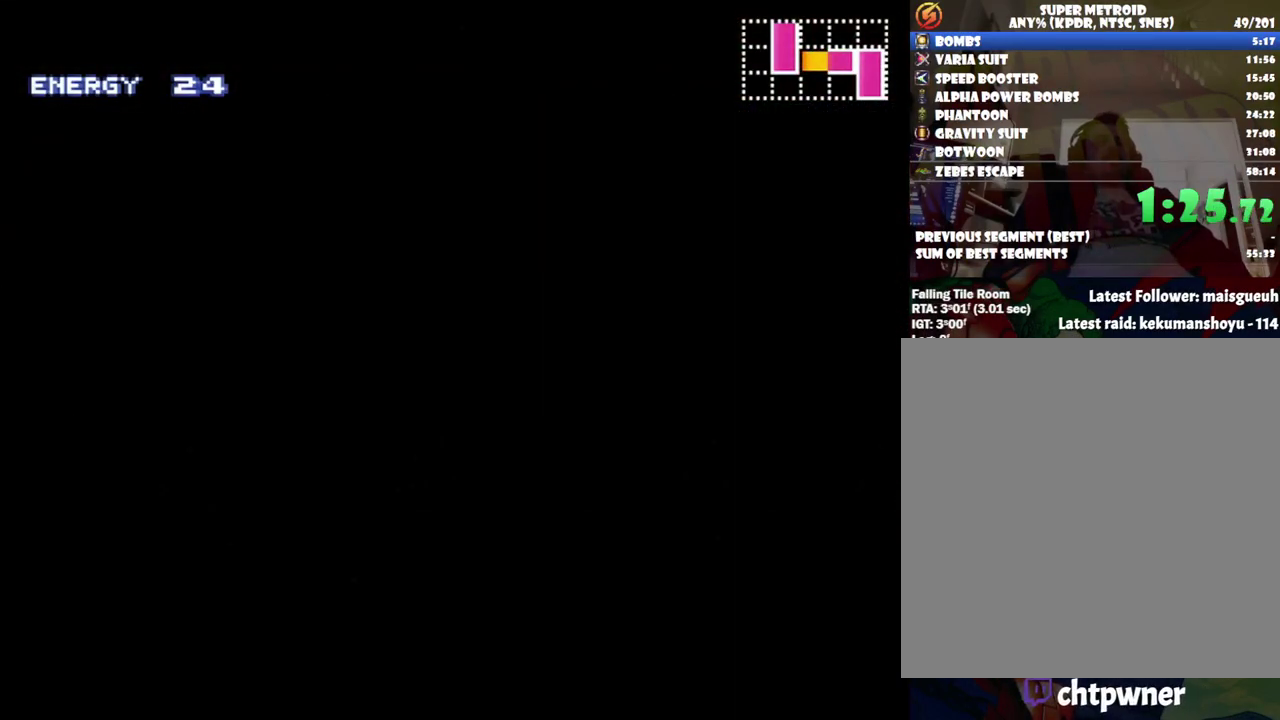
{"buttons": ["DPAD_RIGHT"], "events": [[83, "B", "down"], [233, "B", "up"]]}
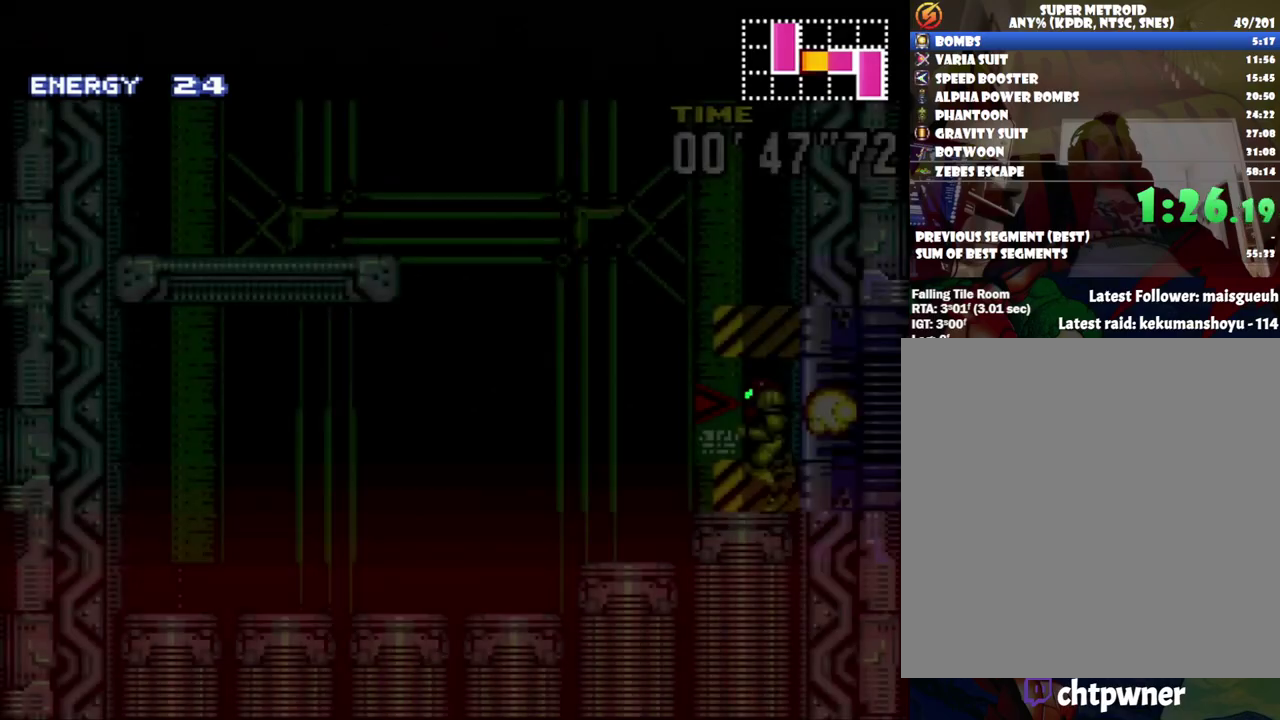
{"buttons": ["B", "DPAD_RIGHT"], "events": [[417, "B", "down"]]}
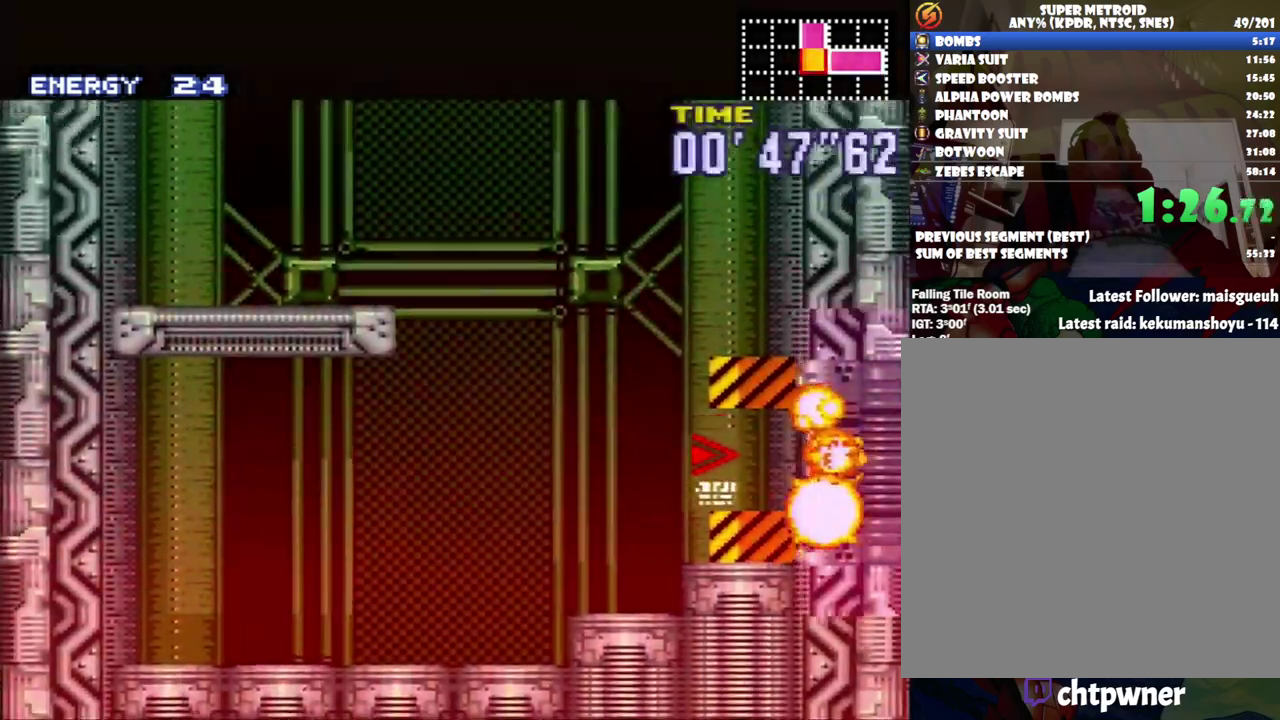
{"buttons": ["DPAD_LEFT"], "events": [[317, "DPAD_RIGHT", "up"], [433, "B", "up"], [467, "DPAD_LEFT", "down"]]}
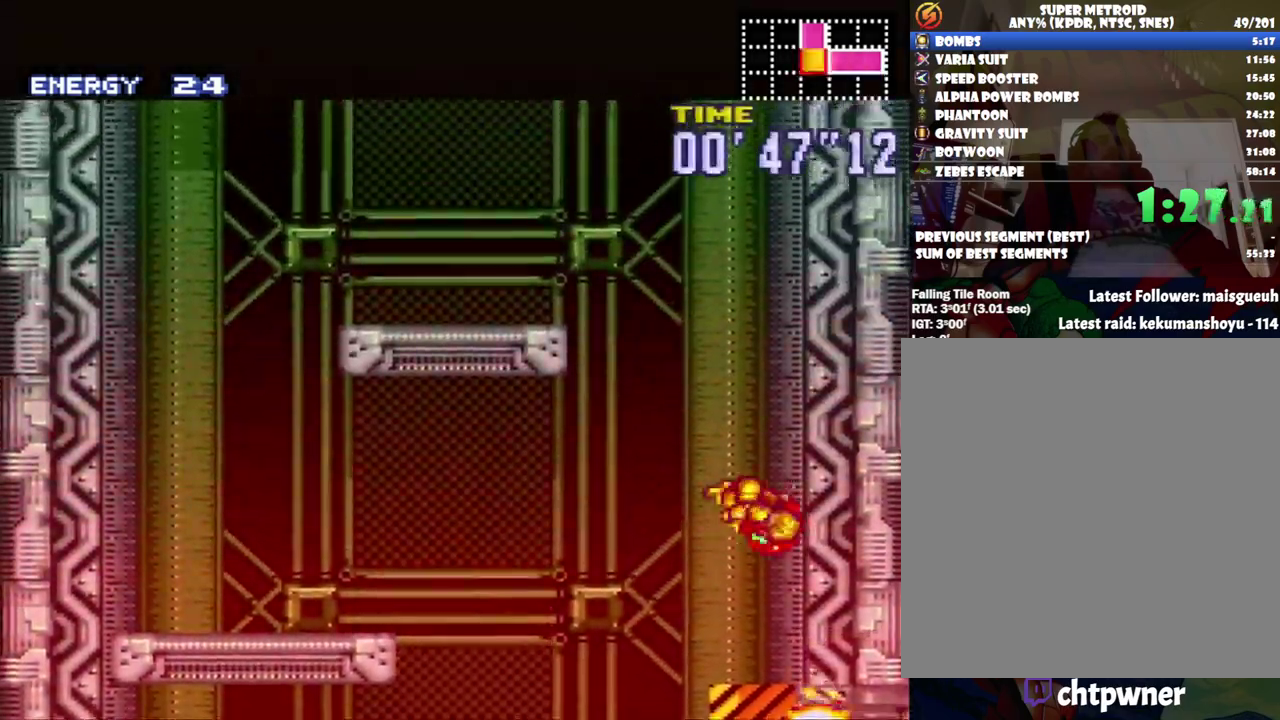
{"buttons": ["DPAD_LEFT"], "events": [[33, "B", "down"], [483, "B", "up"]]}
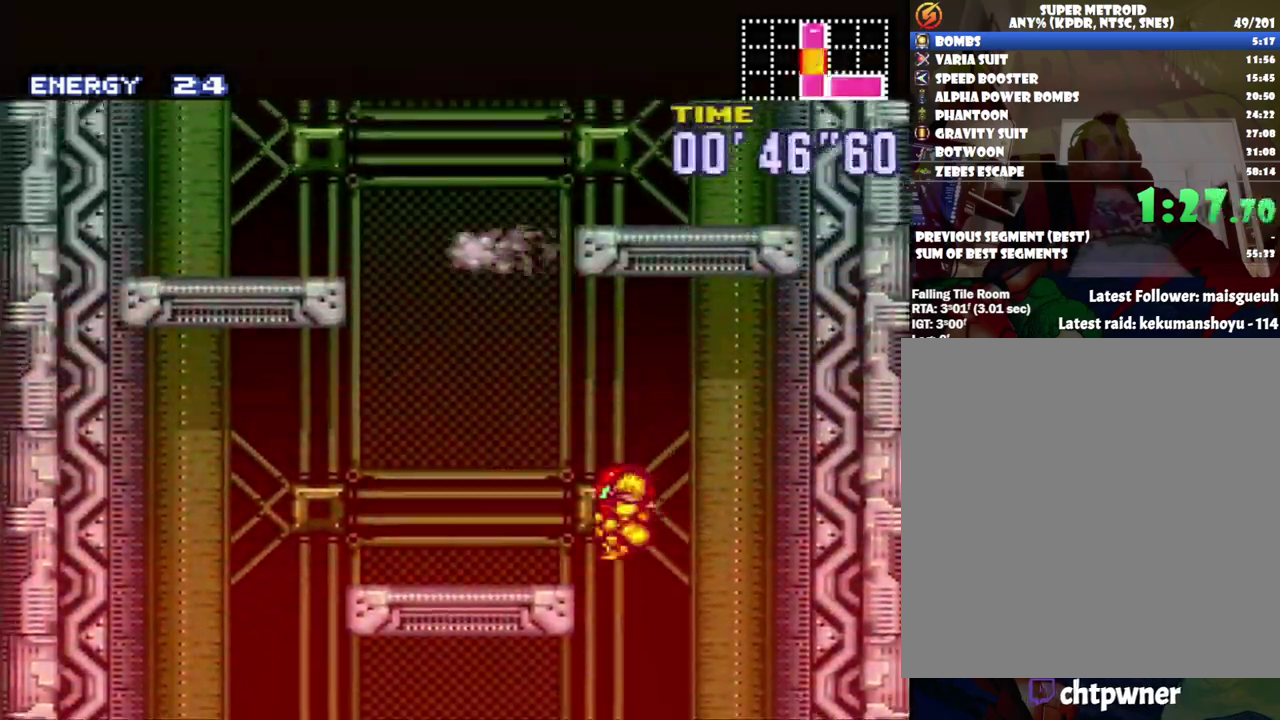
{"buttons": ["B", "DPAD_RIGHT"], "events": [[317, "B", "down"], [350, "DPAD_LEFT", "up"], [400, "DPAD_RIGHT", "down"]]}
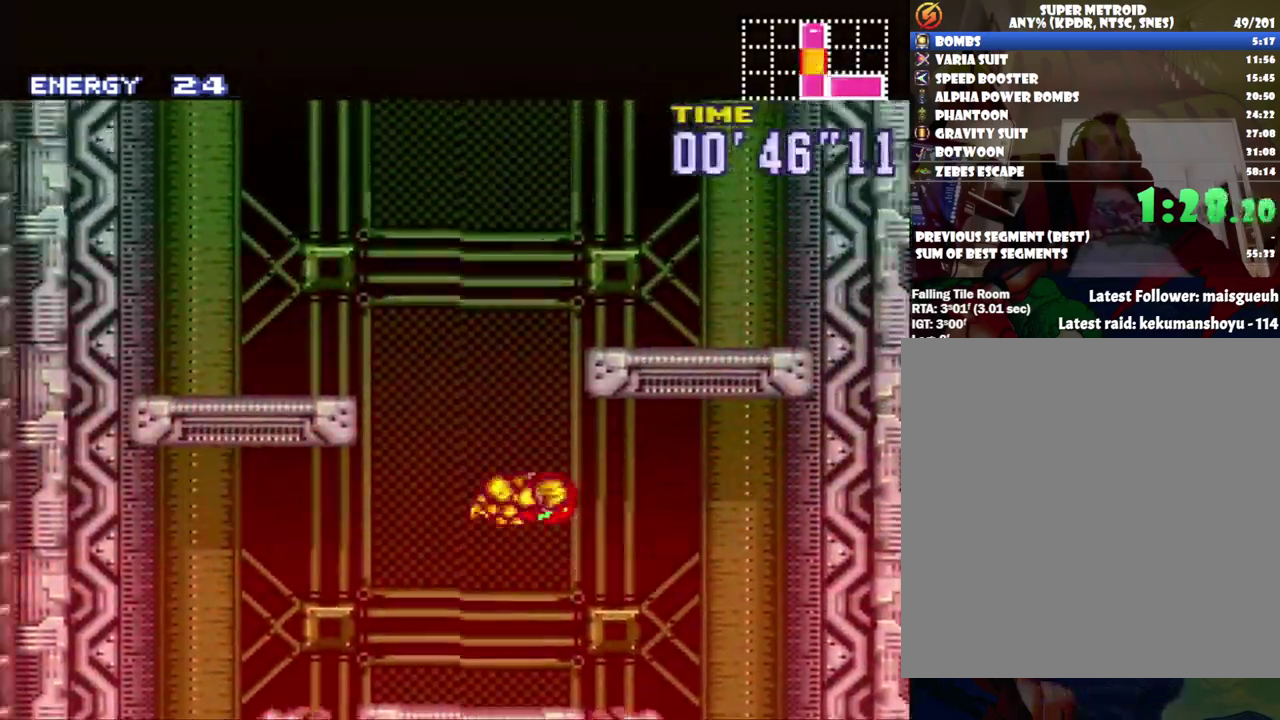
{"buttons": ["DPAD_RIGHT"], "events": [[383, "B", "up"]]}
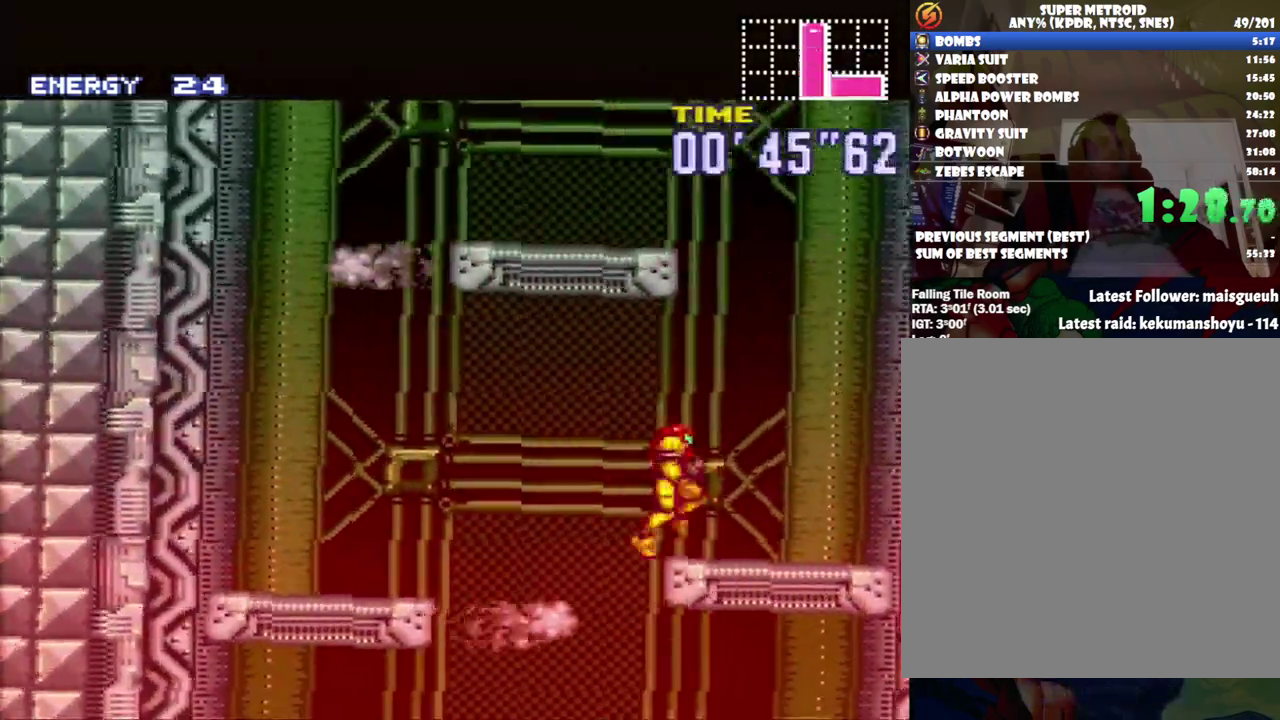
{"buttons": ["B", "DPAD_LEFT"], "events": [[133, "B", "down"], [217, "DPAD_RIGHT", "up"], [283, "DPAD_LEFT", "down"]]}
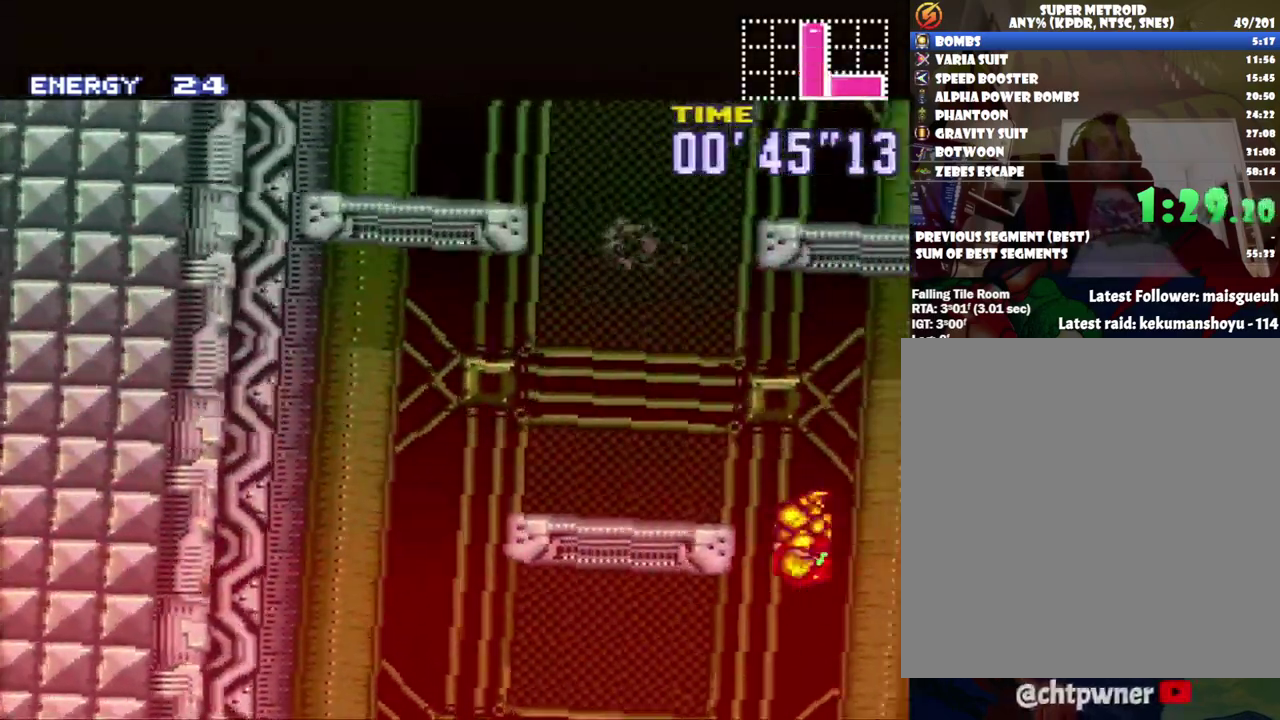
{"buttons": ["B", "DPAD_RIGHT"], "events": [[133, "B", "up"], [417, "B", "down"], [450, "DPAD_LEFT", "up"], [500, "DPAD_RIGHT", "down"]]}
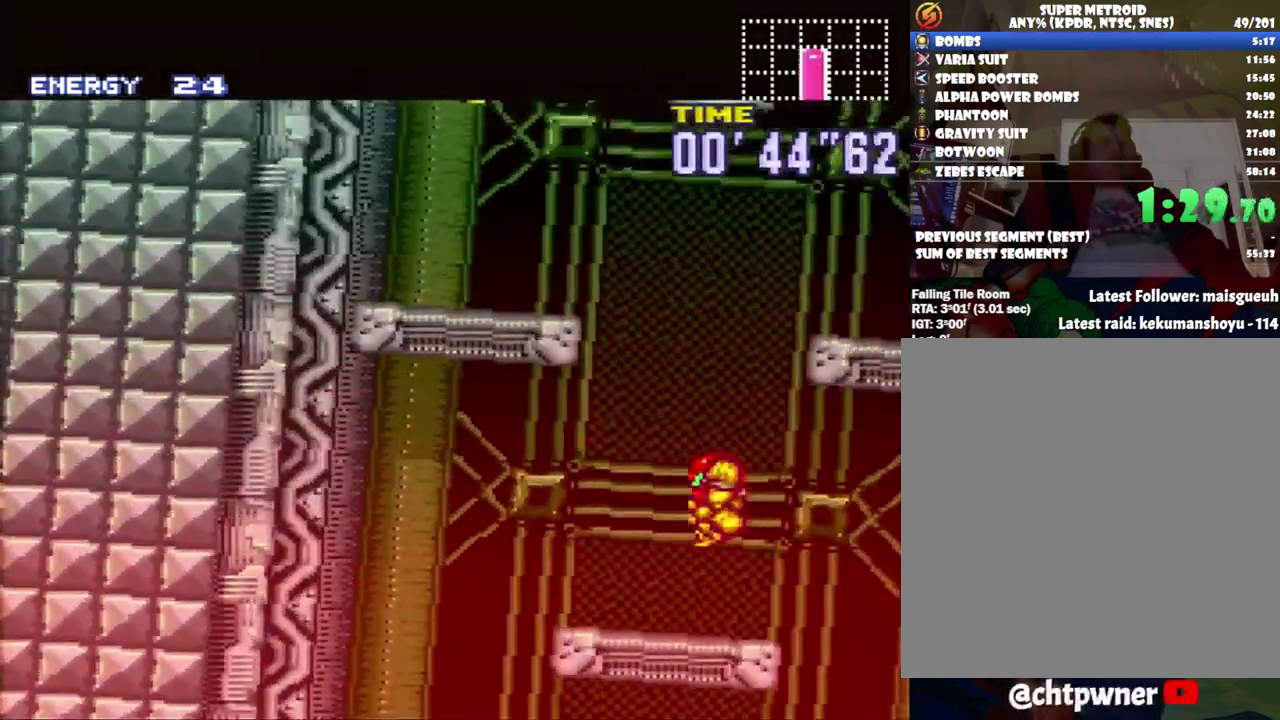
{"buttons": ["DPAD_RIGHT"], "events": [[417, "B", "up"]]}
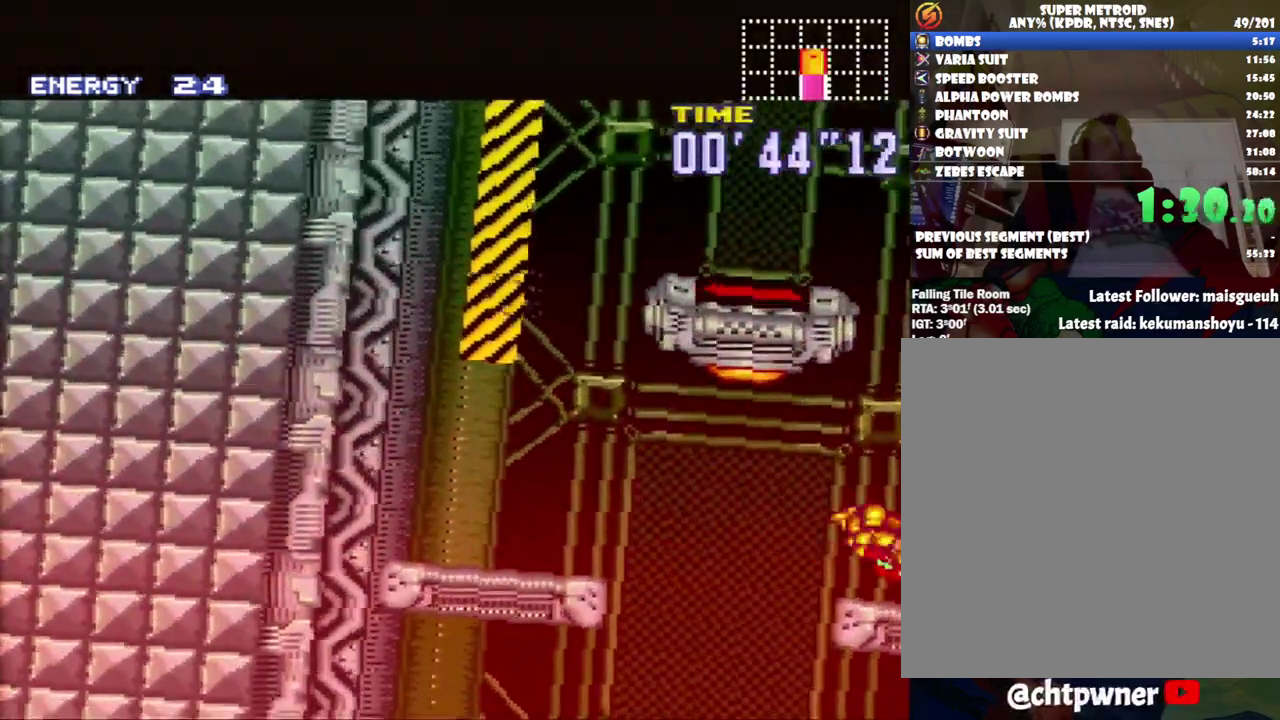
{"buttons": ["B", "DPAD_LEFT"], "events": [[100, "DPAD_RIGHT", "up"], [183, "B", "down"], [217, "DPAD_LEFT", "down"]]}
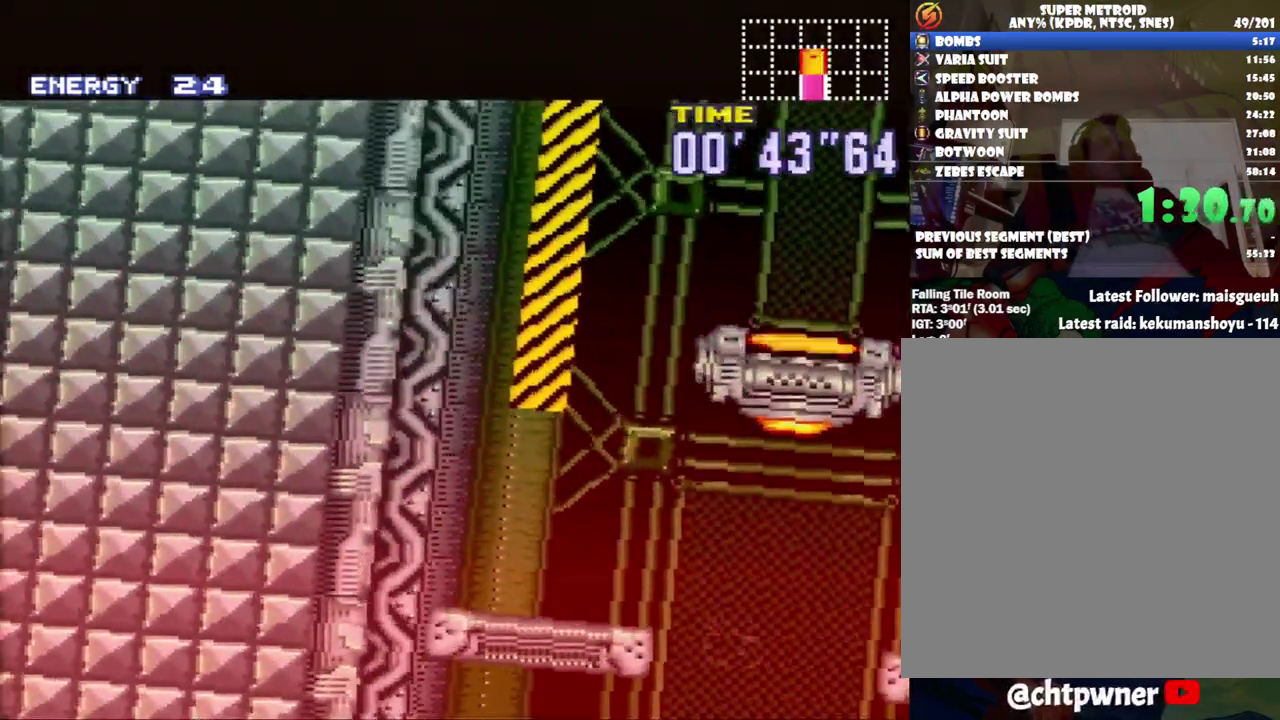
{"buttons": ["DPAD_LEFT"], "events": [[250, "B", "up"]]}
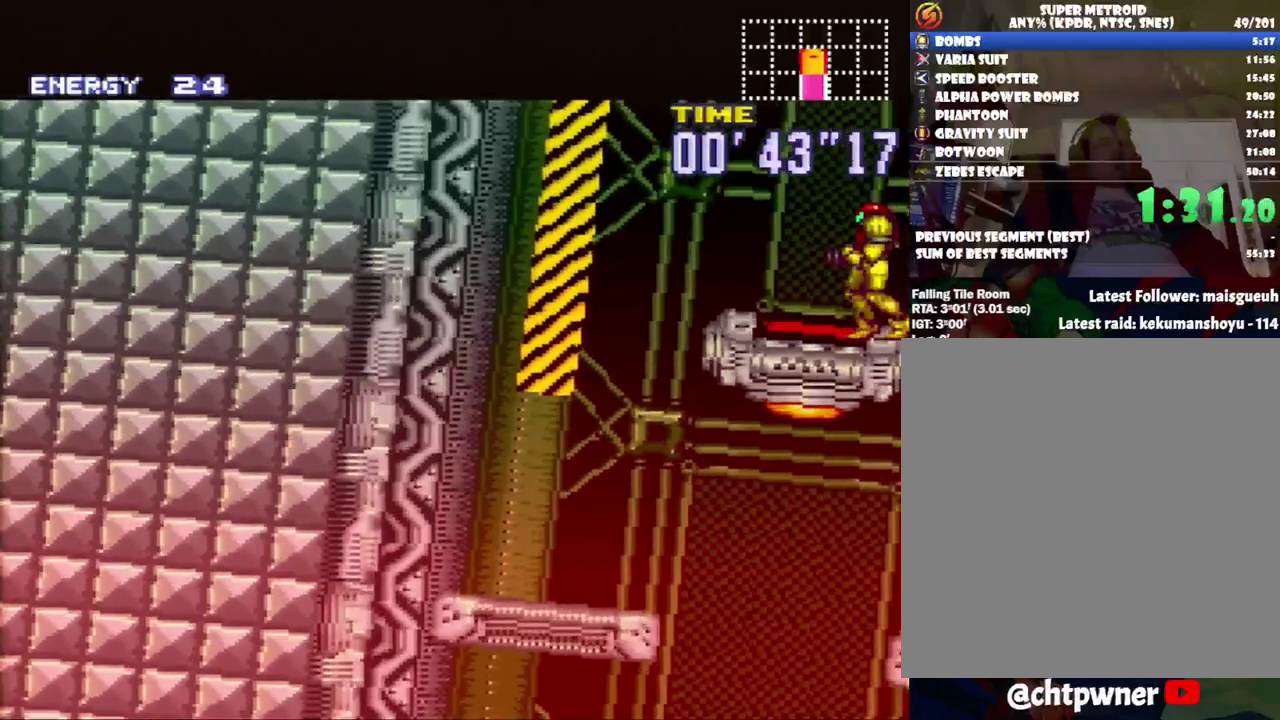
{"buttons": [], "events": [[183, "DPAD_LEFT", "up"]]}